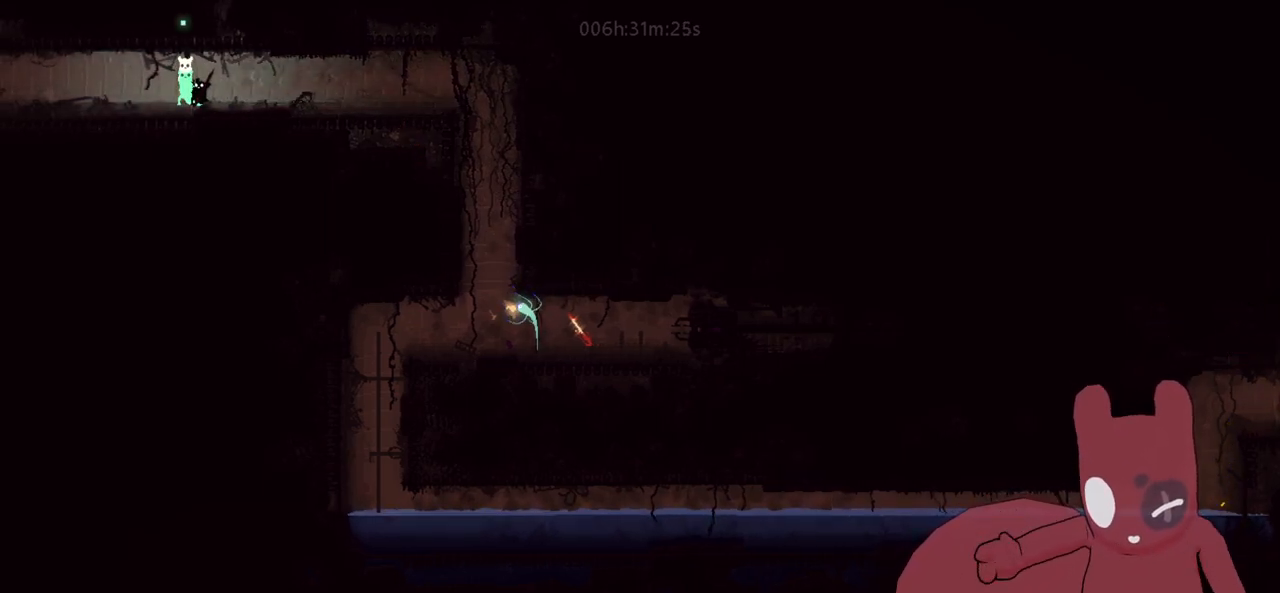
Gameplay with keyboard; each line is a JSON object with the keys held at the frame after it. "events" lists presses ("down") and releases ("up") of "a", "cheat", "d", "grab", "jump", "map", "s", "throw" and "w" between this image and that frame as [ms after this image, input, new state], when the widget could be followed in between. No other keys are recorded. Mouse input is not recorded. Key names are as the overlay labels them; some are game actions (e.g. jump) rather than physical keys.
{"keys": [], "events": []}
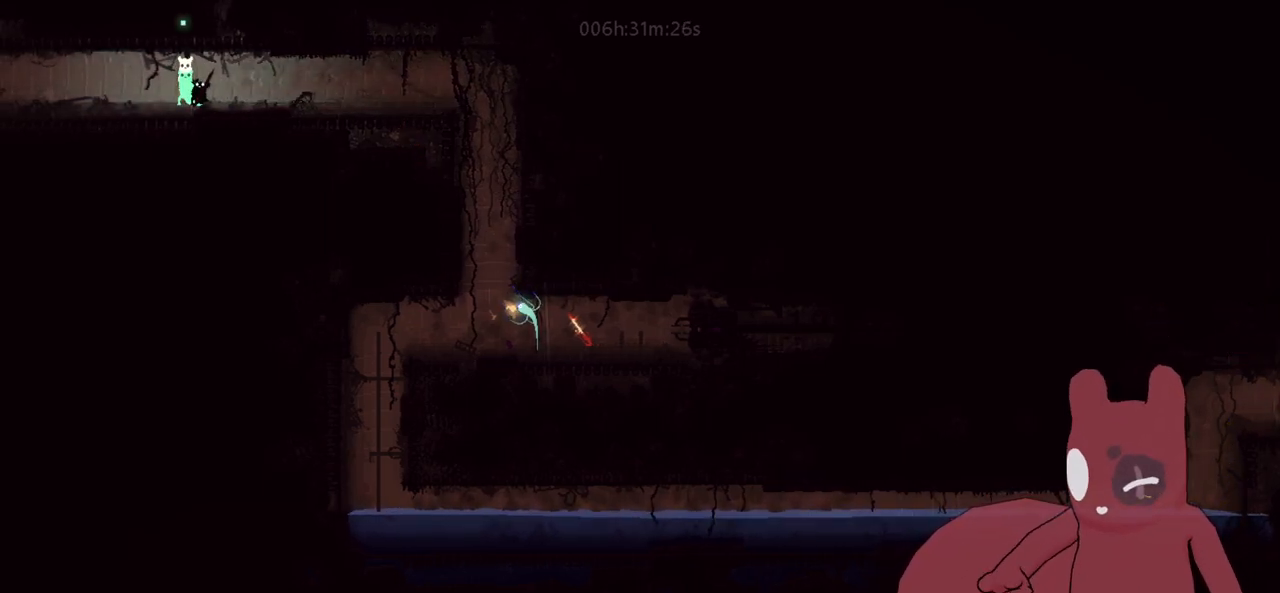
{"keys": [], "events": []}
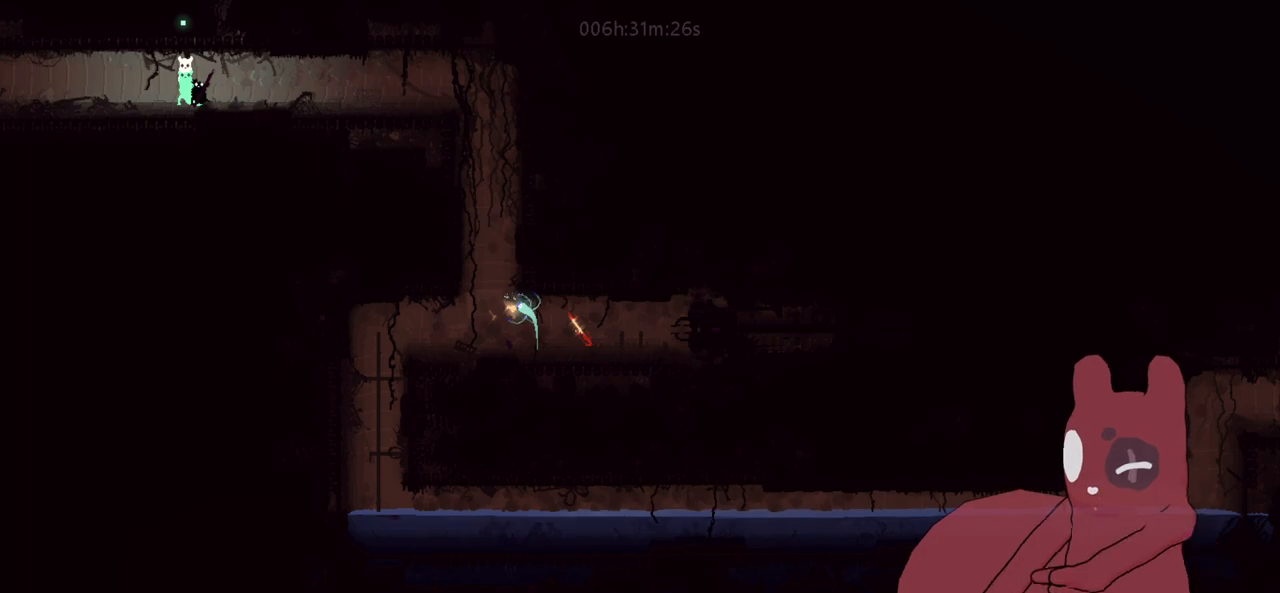
{"keys": [], "events": []}
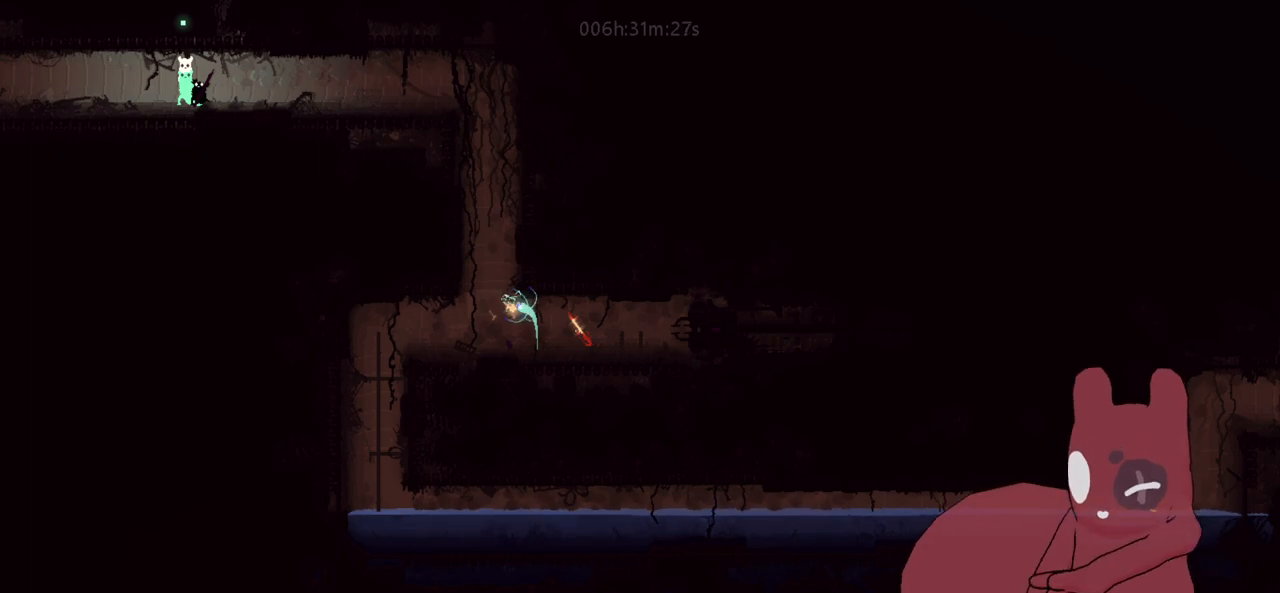
{"keys": ["a"], "events": [[133, "a", "down"]]}
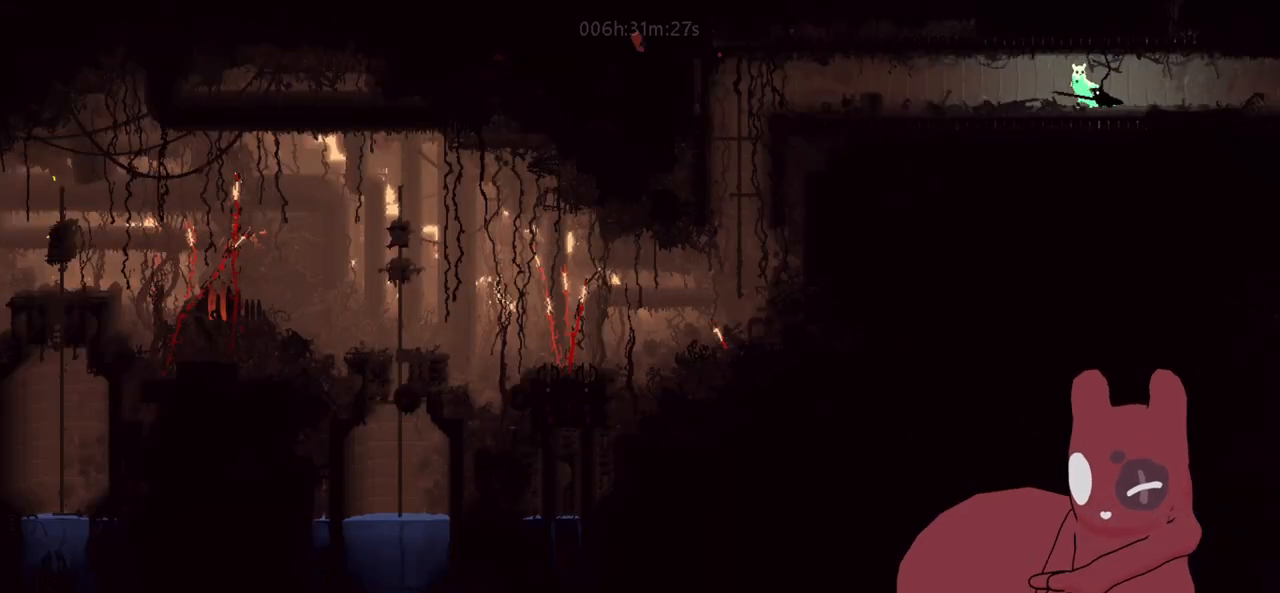
{"keys": ["a"], "events": []}
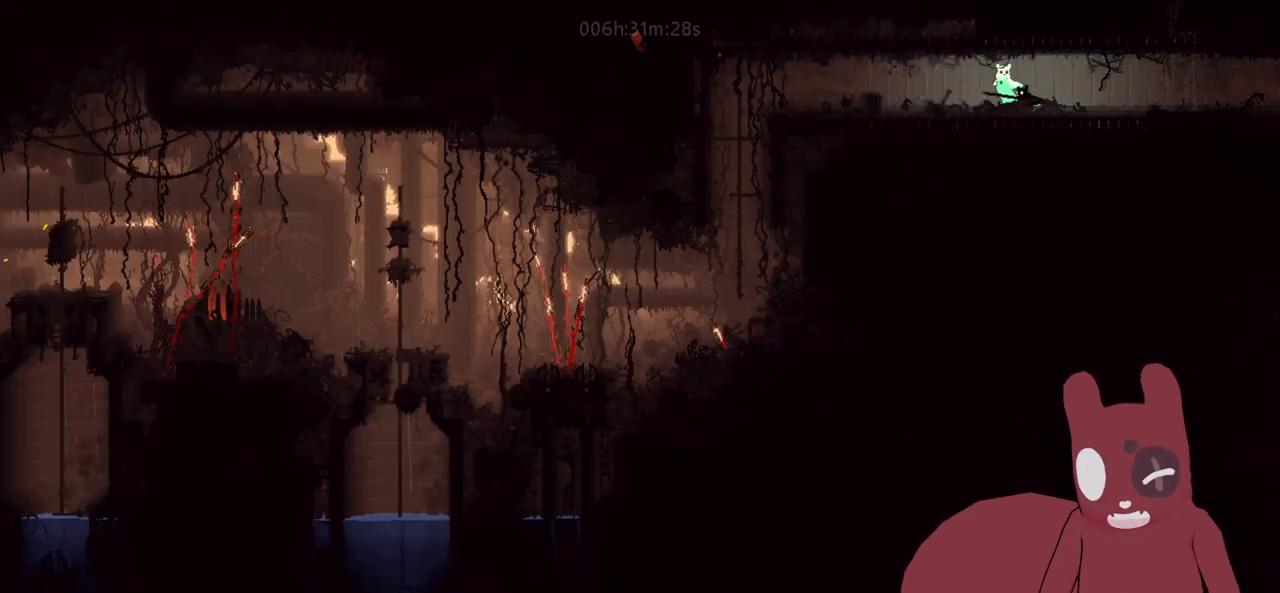
{"keys": ["a"], "events": []}
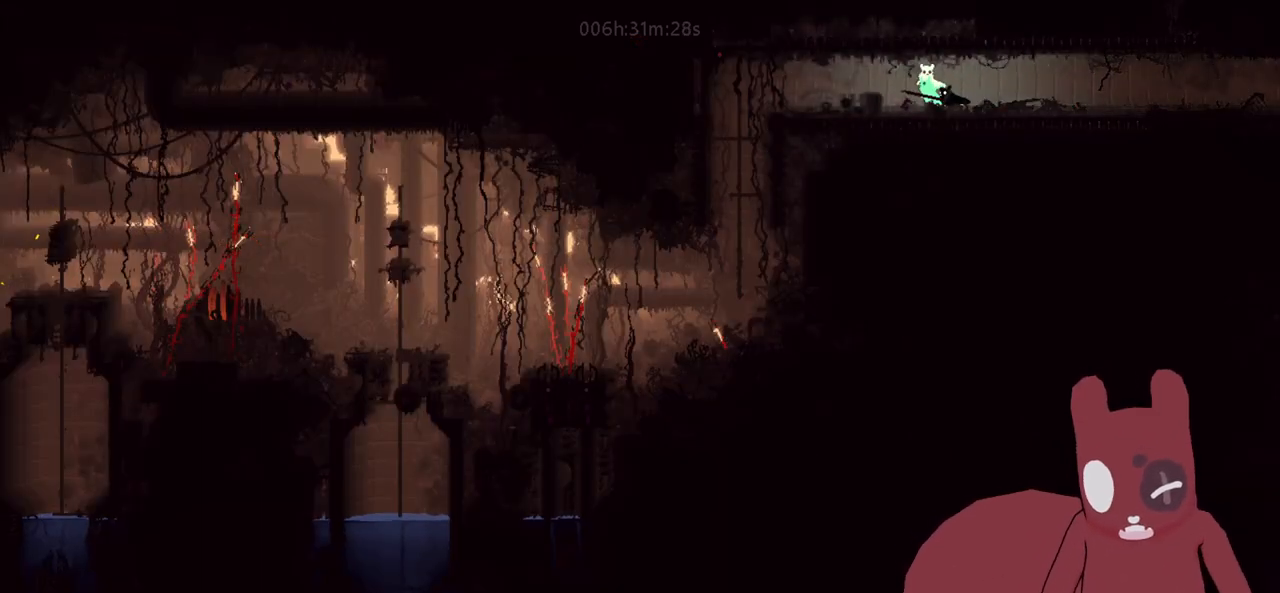
{"keys": ["a"], "events": []}
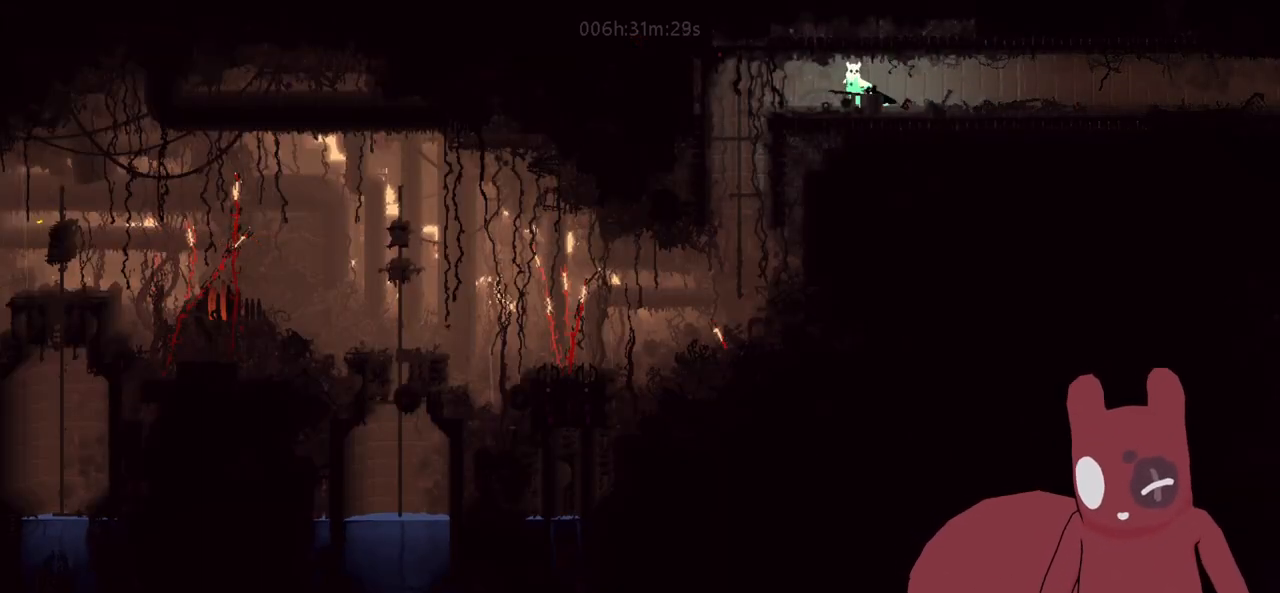
{"keys": [], "events": [[50, "a", "up"]]}
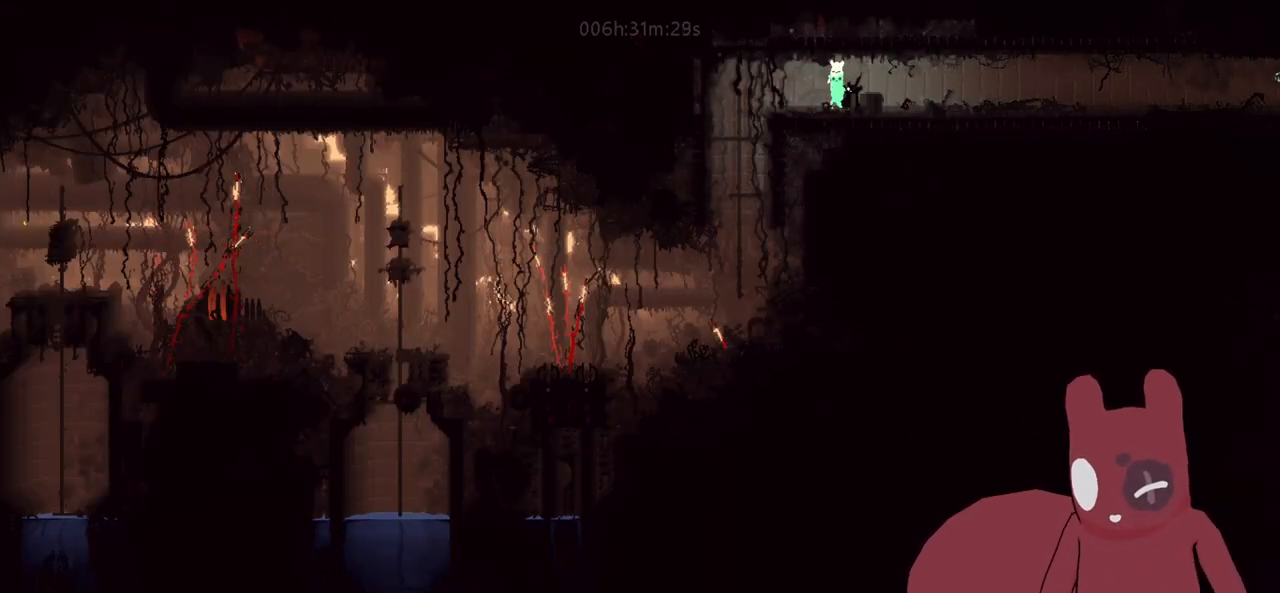
{"keys": ["a"], "events": [[350, "a", "down"]]}
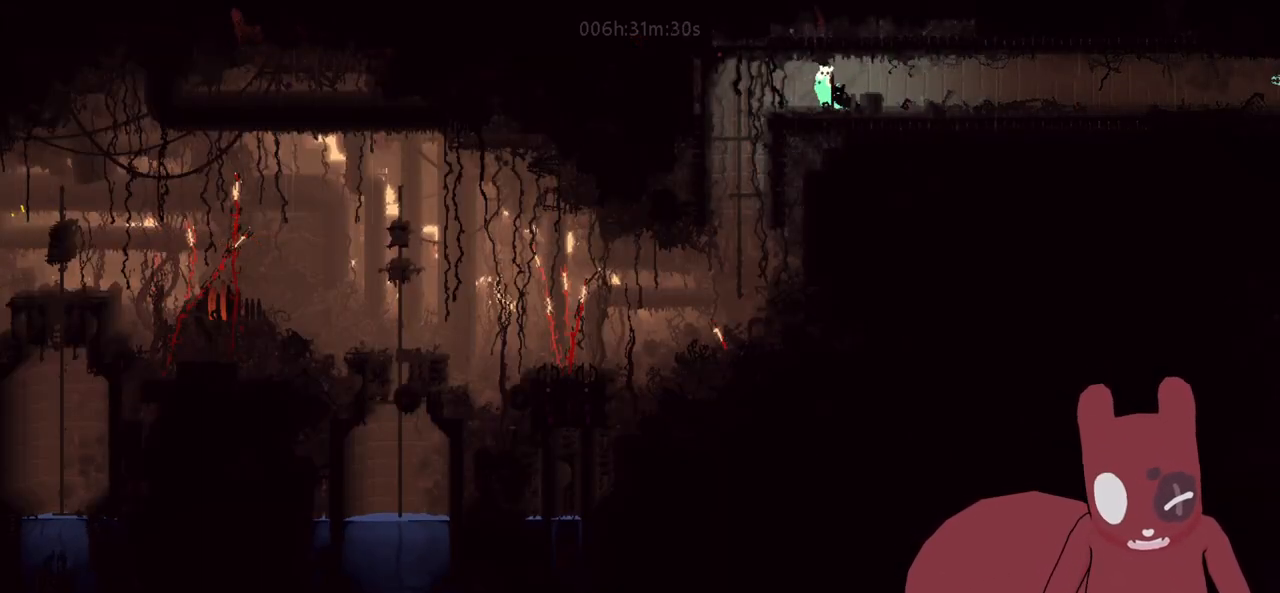
{"keys": [], "events": [[500, "a", "up"]]}
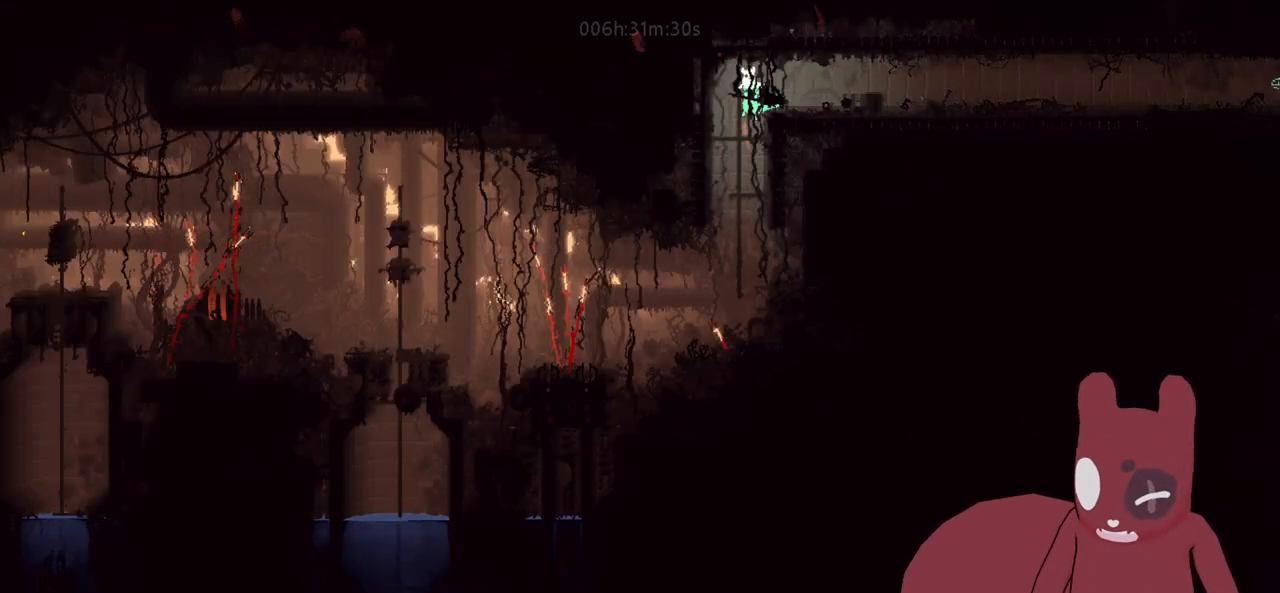
{"keys": ["a"], "events": [[50, "d", "down"], [200, "d", "up"], [233, "a", "down"]]}
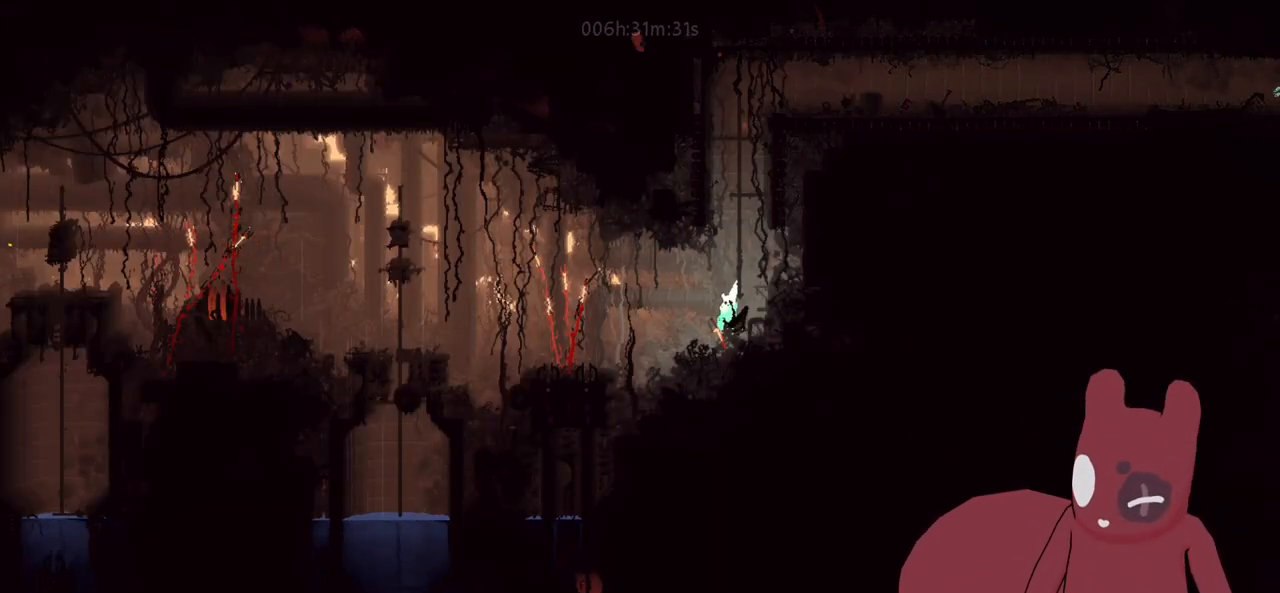
{"keys": ["a", "jump"], "events": [[116, "w", "down"], [200, "w", "up"], [400, "jump", "down"]]}
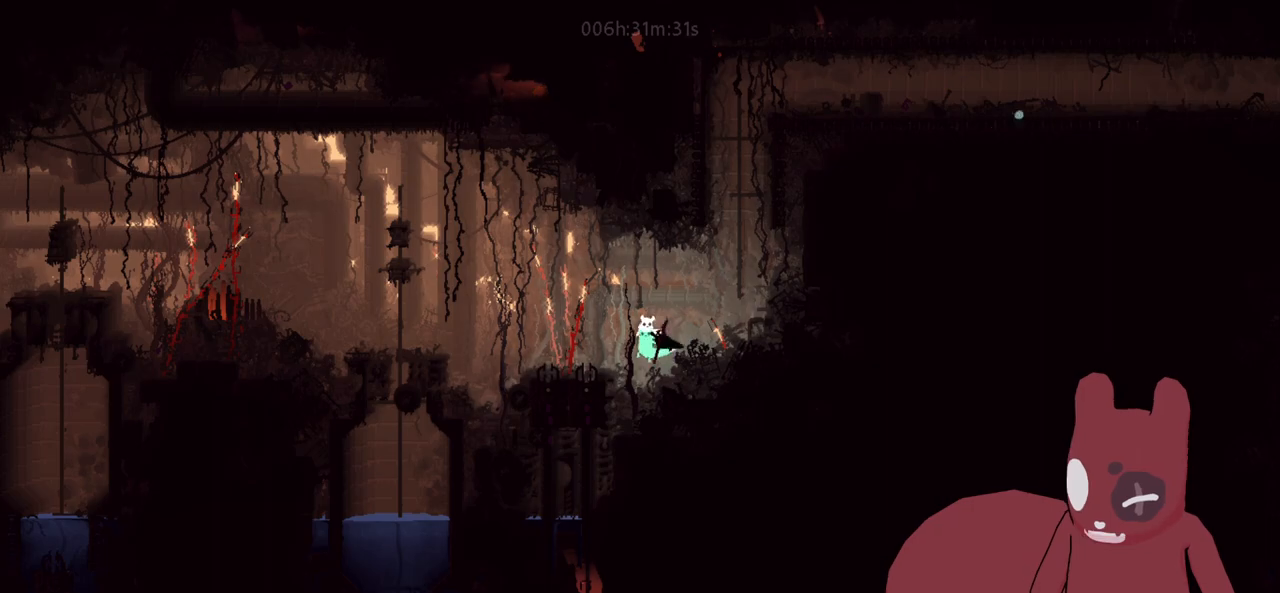
{"keys": ["a"], "events": [[33, "jump", "up"]]}
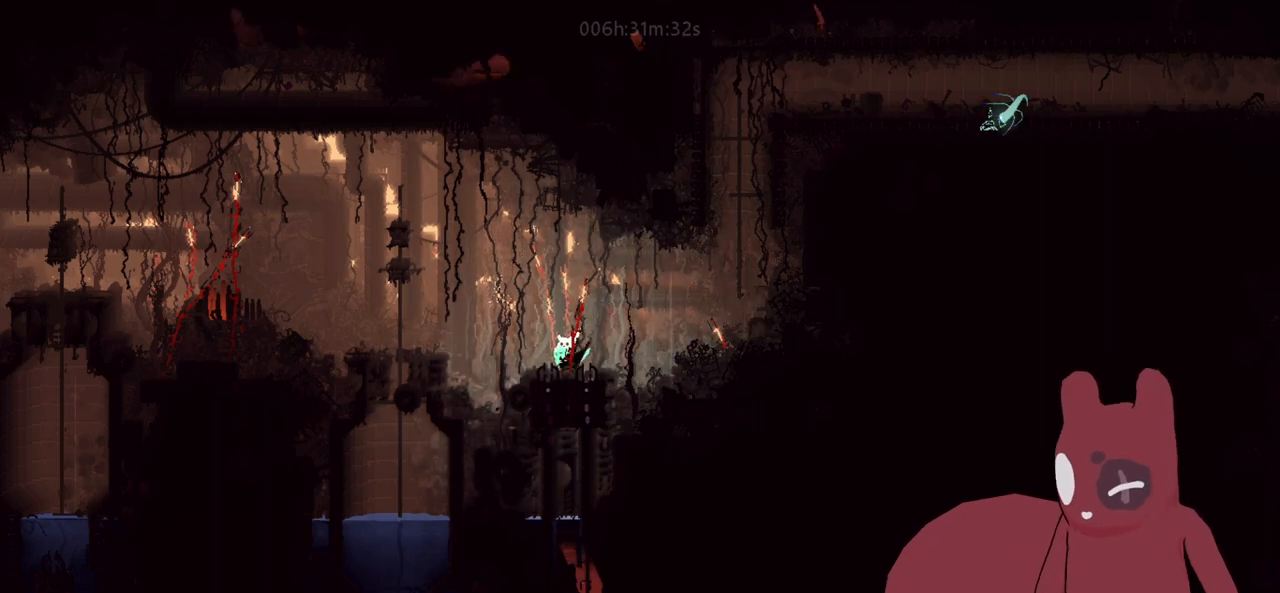
{"keys": ["a", "jump"], "events": [[50, "grab", "down"], [100, "a", "up"], [100, "grab", "up"], [200, "grab", "down"], [283, "grab", "up"], [383, "a", "down"], [483, "jump", "down"]]}
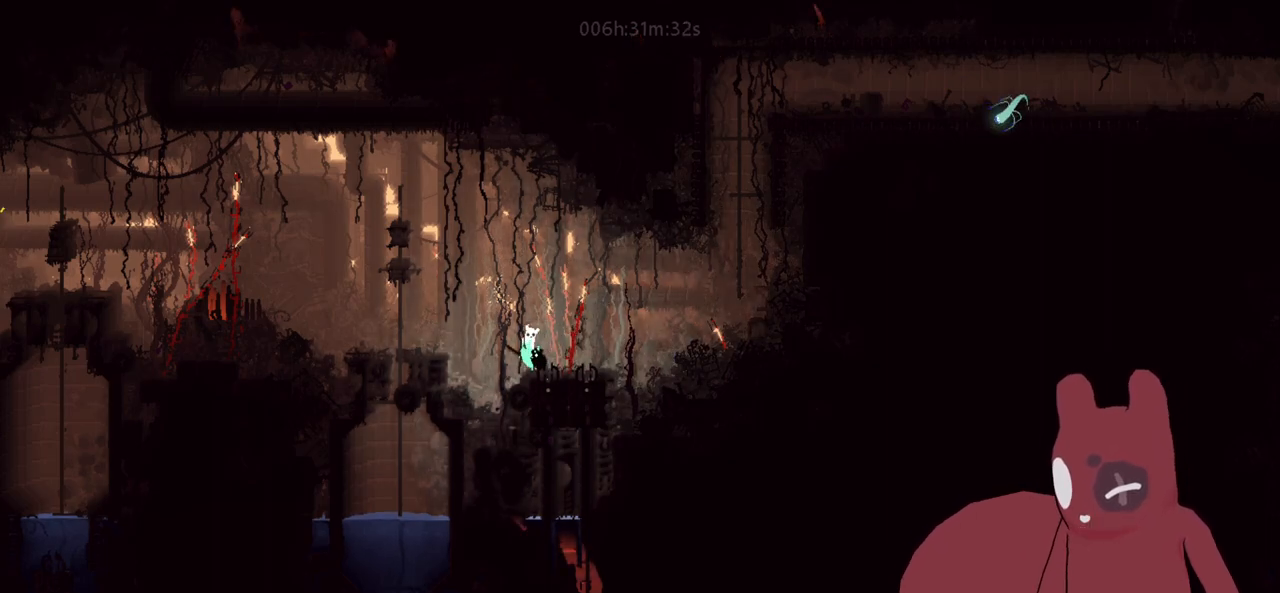
{"keys": ["a"], "events": [[250, "jump", "up"]]}
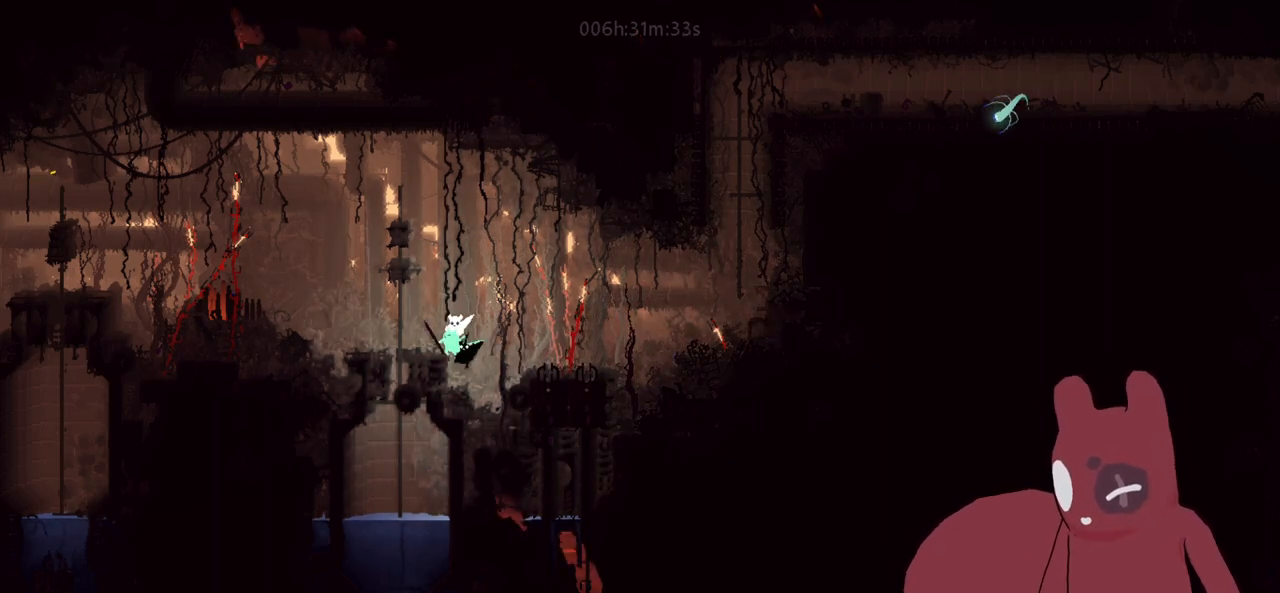
{"keys": ["a"], "events": [[33, "jump", "down"], [133, "jump", "up"]]}
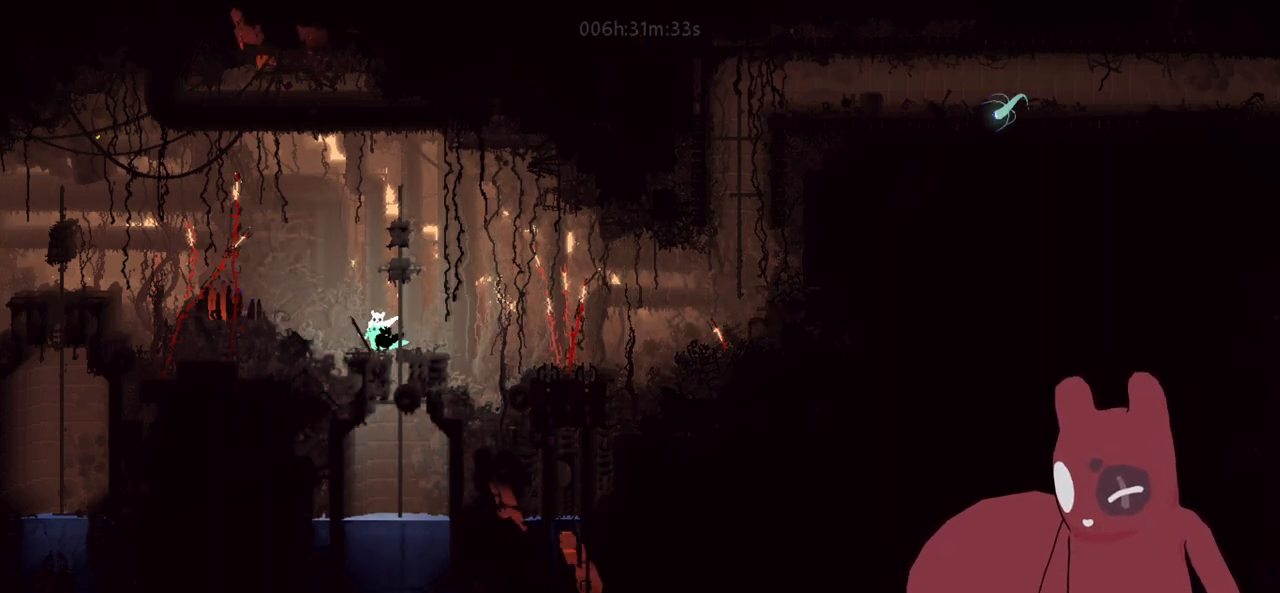
{"keys": ["a"], "events": [[50, "jump", "down"], [283, "jump", "up"]]}
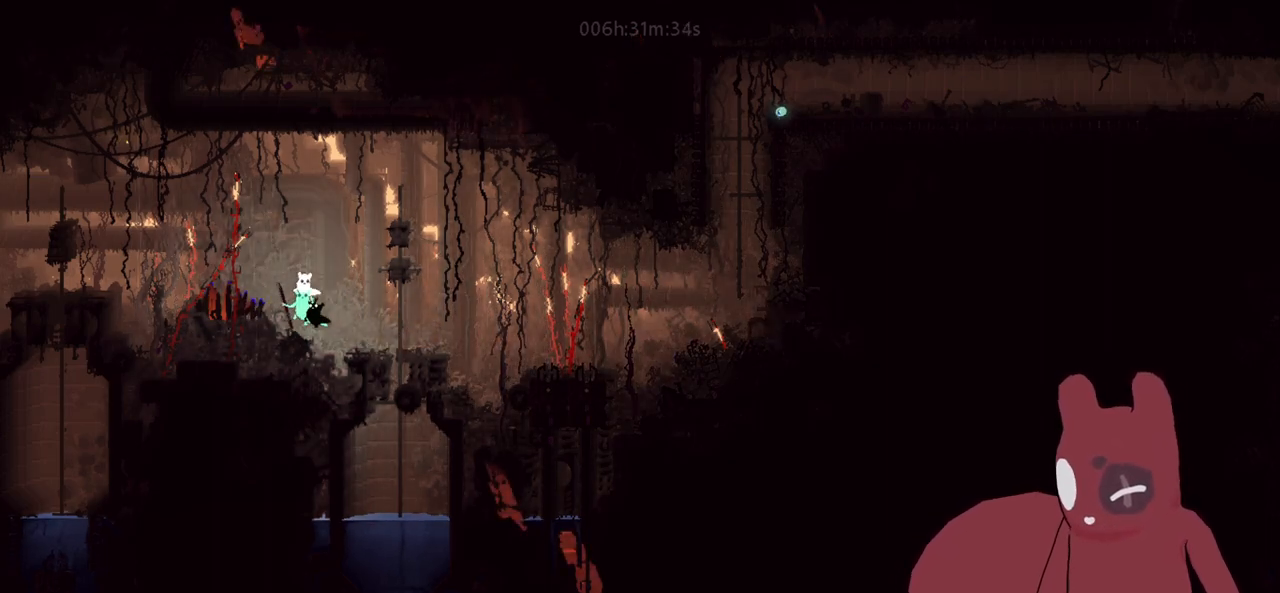
{"keys": ["a"], "events": [[66, "jump", "down"], [350, "jump", "up"]]}
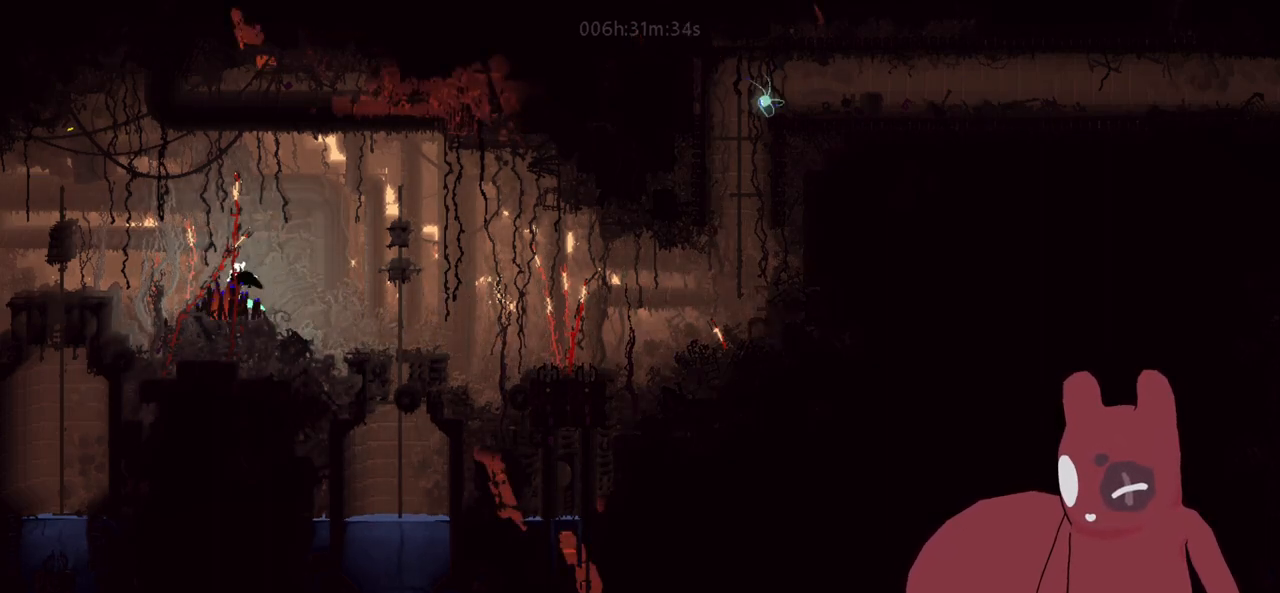
{"keys": ["a", "jump"], "events": [[416, "jump", "down"]]}
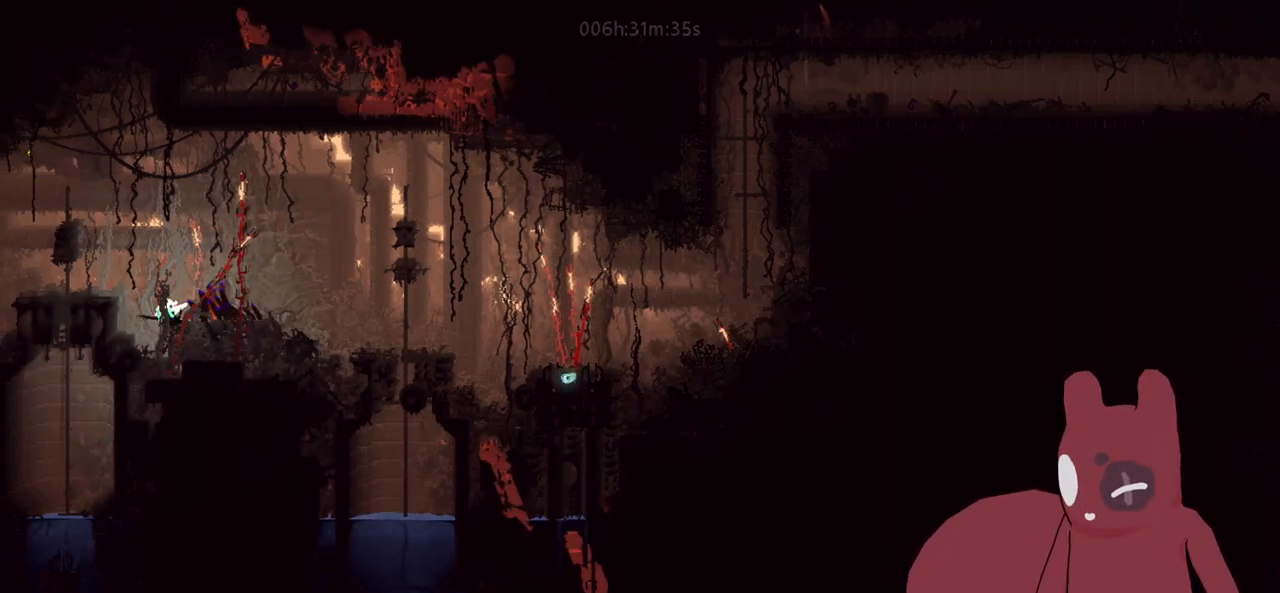
{"keys": ["a"], "events": [[233, "jump", "up"]]}
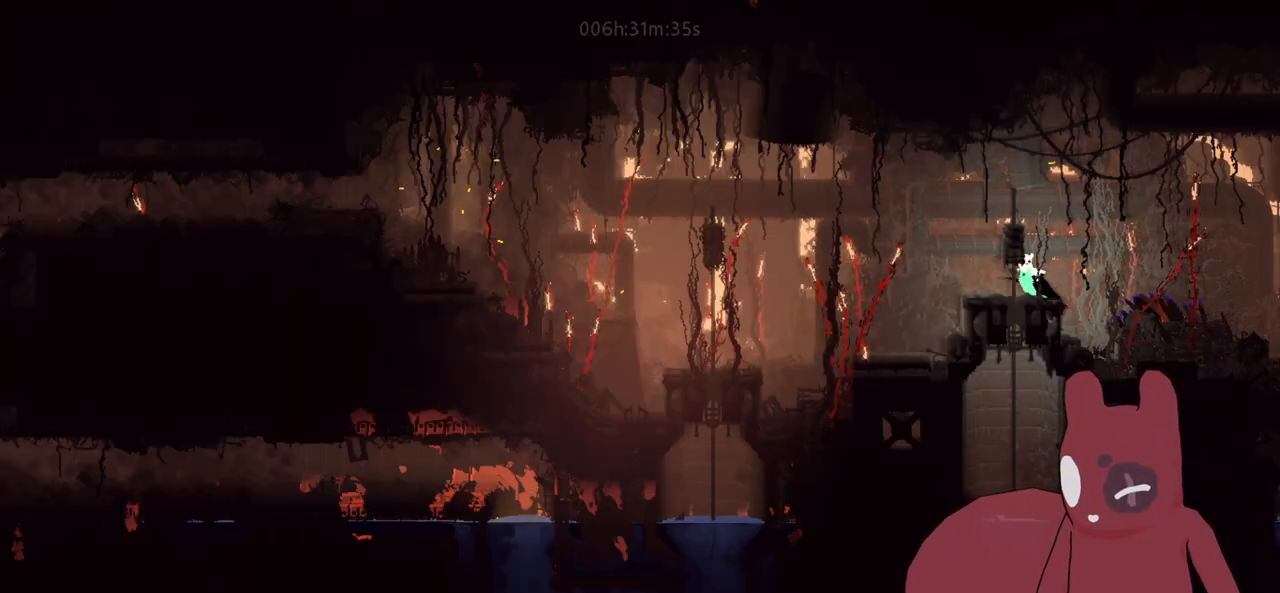
{"keys": [], "events": [[250, "a", "up"]]}
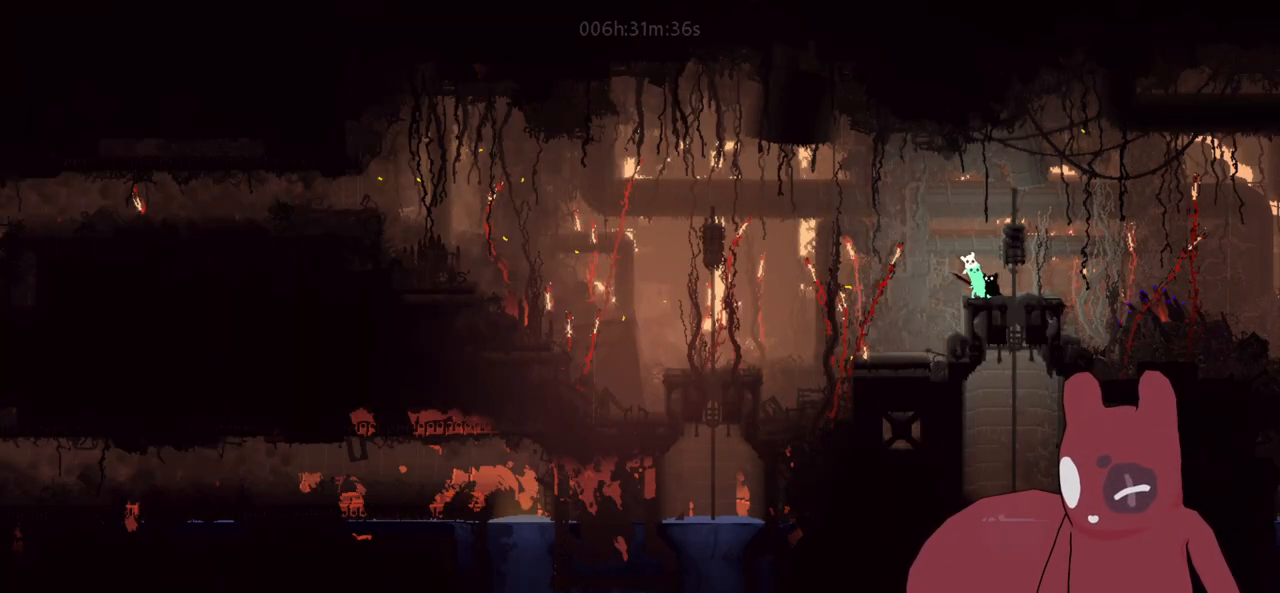
{"keys": [], "events": []}
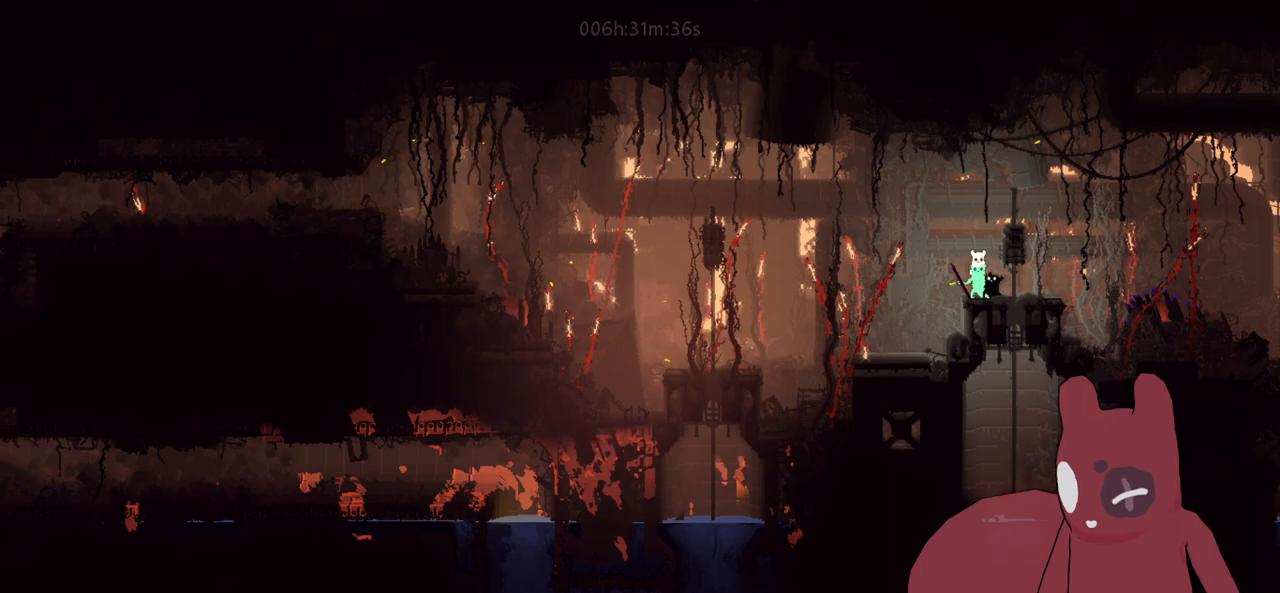
{"keys": ["a"], "events": [[100, "a", "down"]]}
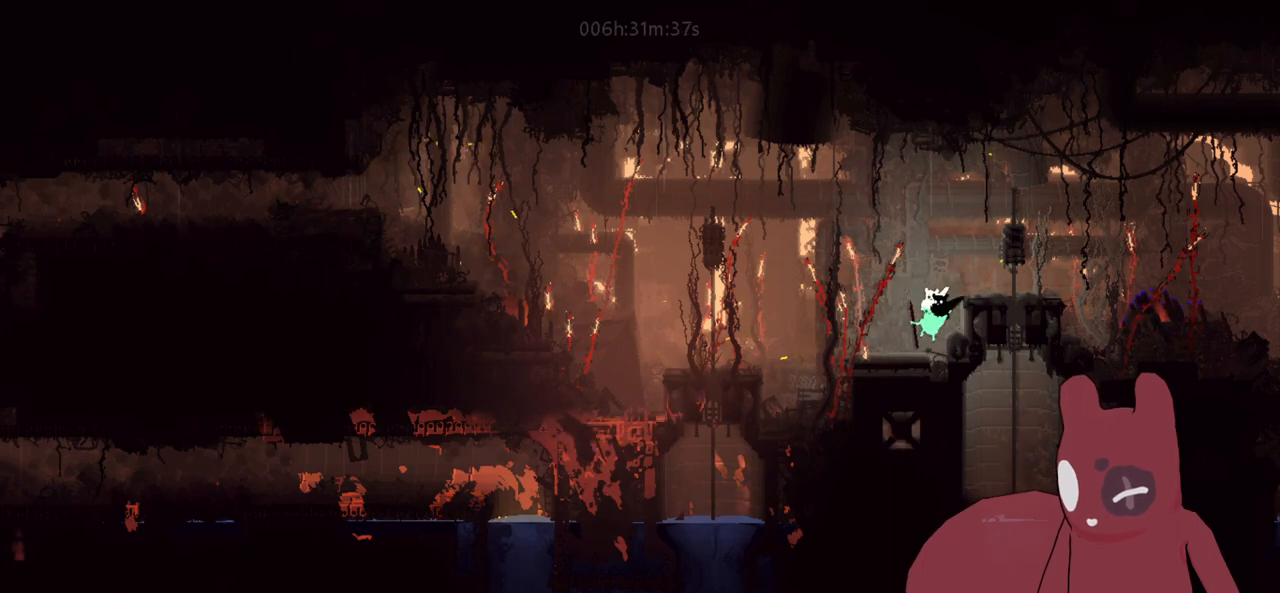
{"keys": ["a", "jump"], "events": [[450, "jump", "down"]]}
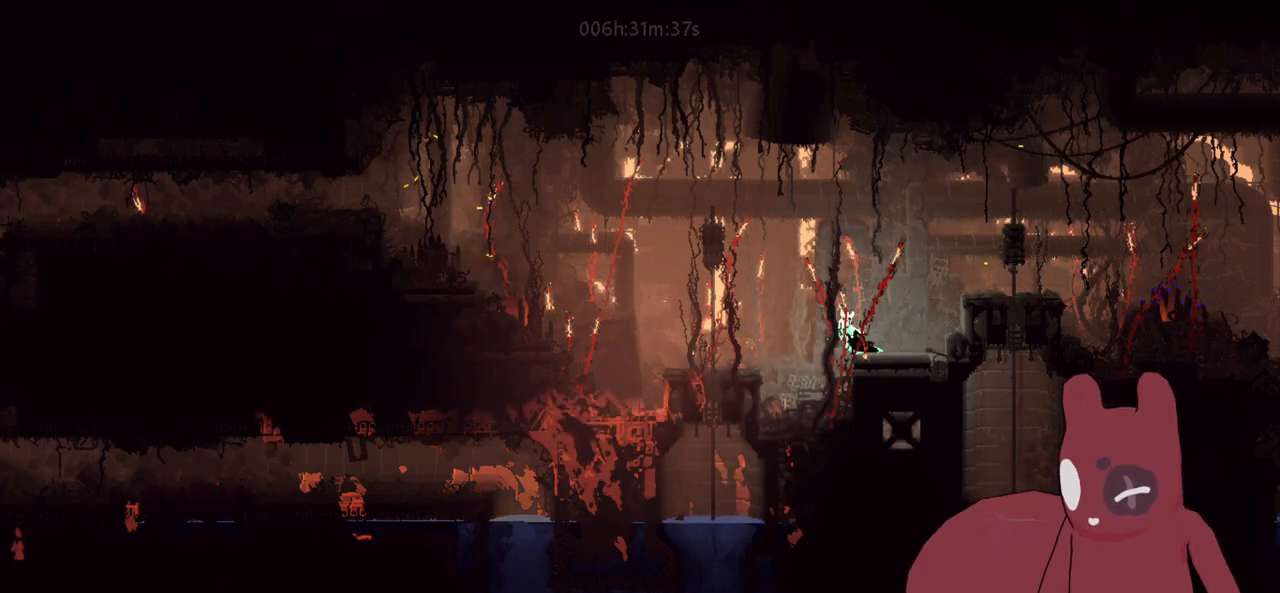
{"keys": ["a"], "events": [[266, "jump", "up"]]}
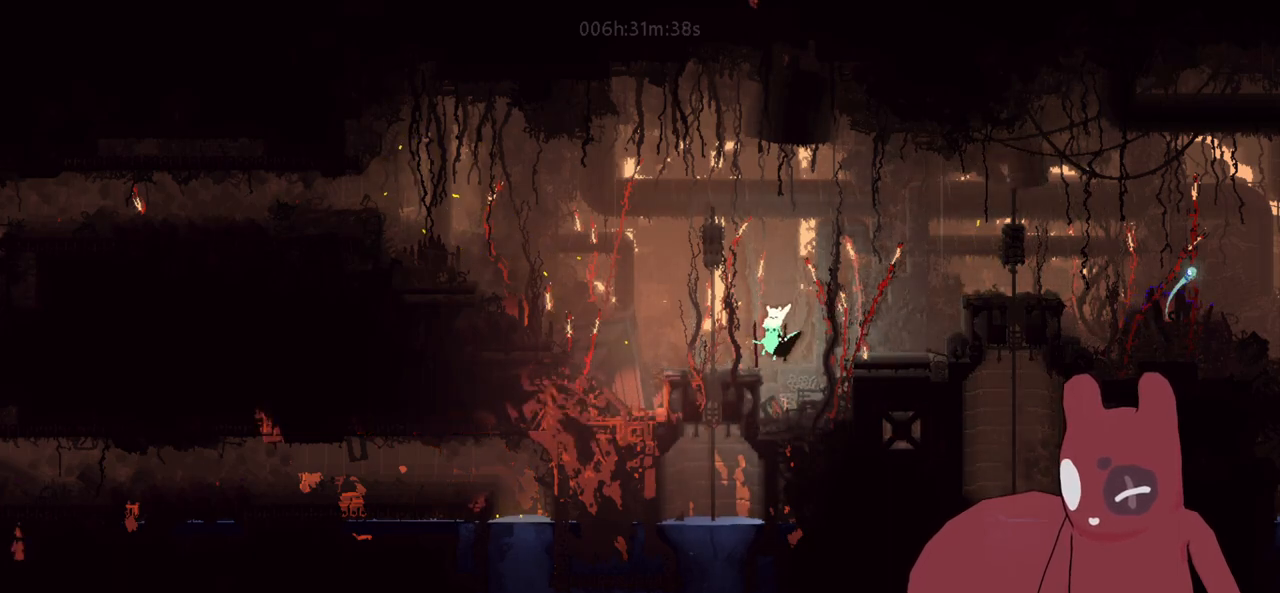
{"keys": ["a"], "events": []}
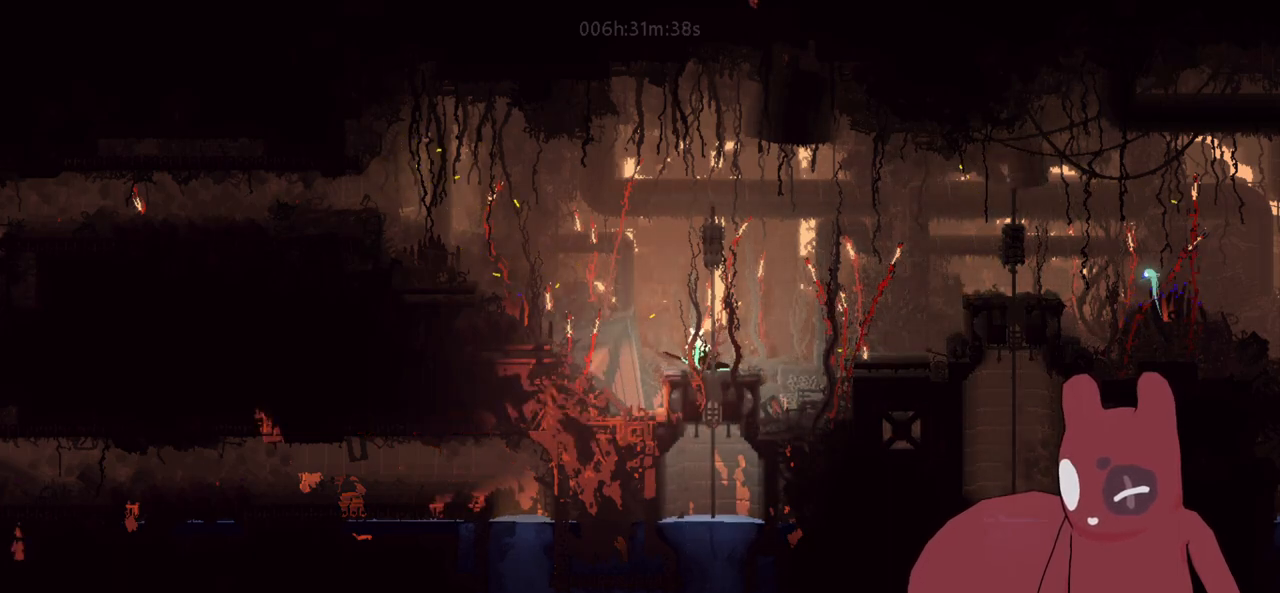
{"keys": ["a"], "events": [[116, "jump", "down"], [300, "jump", "up"]]}